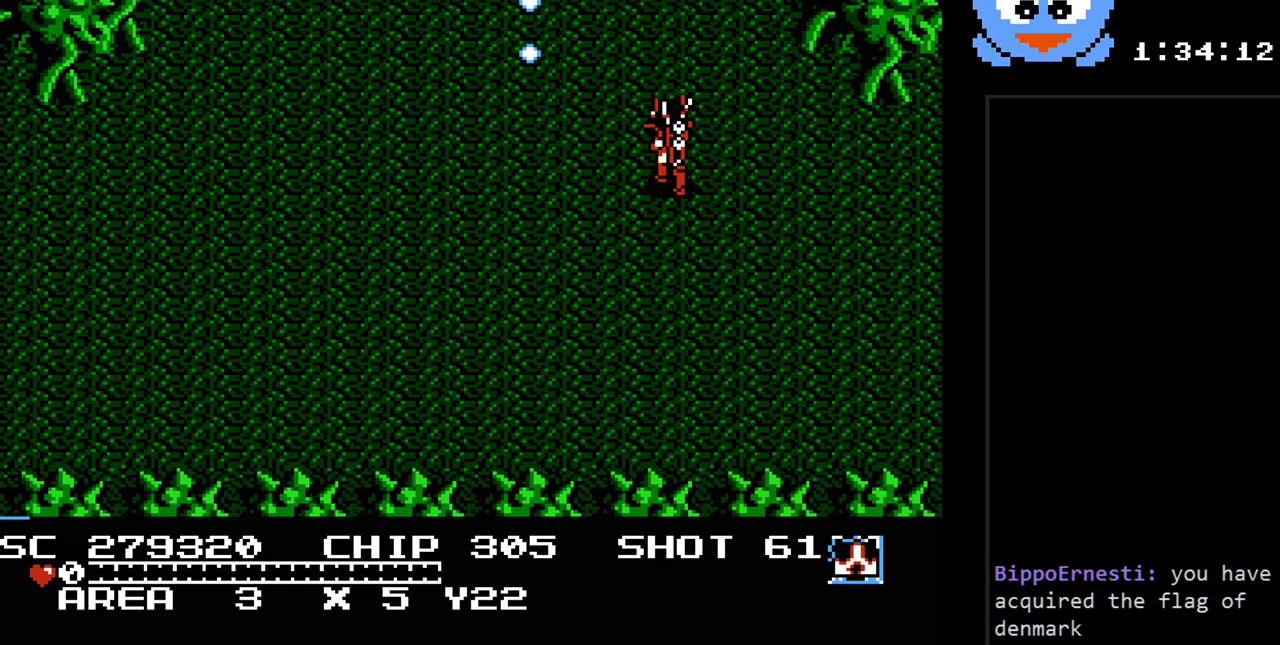
Gameplay with a controller (Nintendo layout); each line is a JSON object with the inputs held at the frame after it. "events" lists button and stick changes between this image and that frame as [ms after this image, input, new state], when the widget could be followed in between. Not read: L3 R3.
{"buttons": ["DPAD_UP"], "events": [[50, "DPAD_UP", "down"], [117, "DPAD_UP", "up"], [217, "DPAD_UP", "down"], [317, "Y", "up"]]}
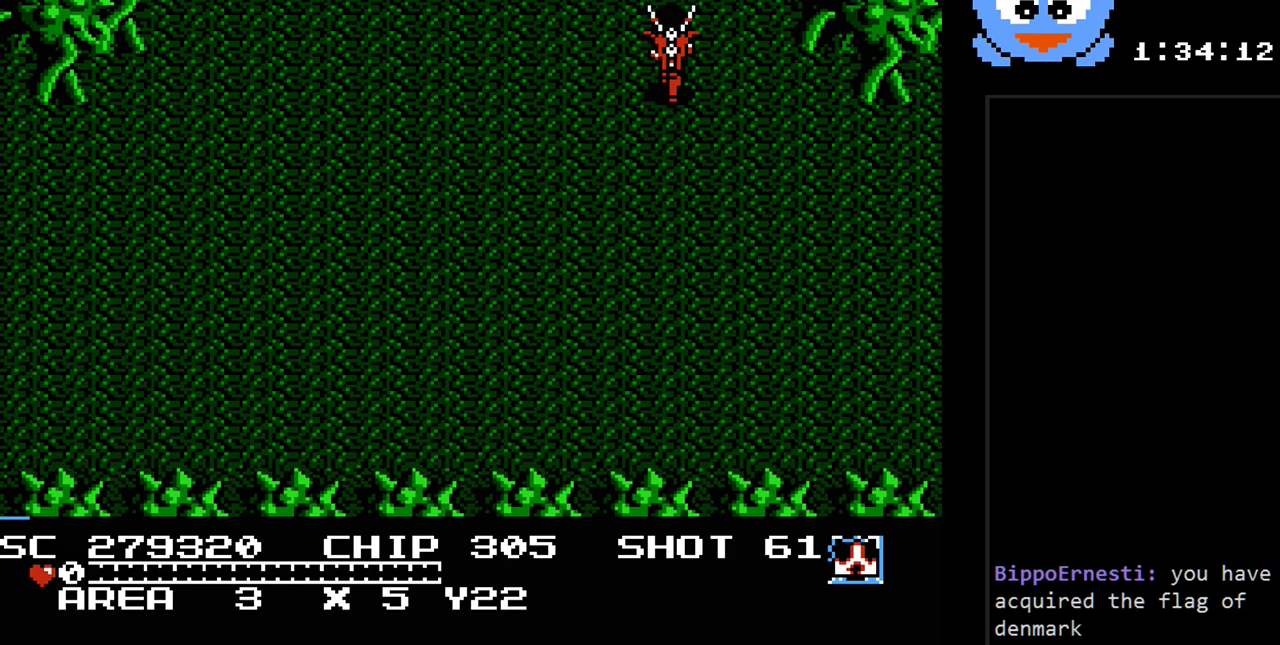
{"buttons": ["DPAD_UP"], "events": []}
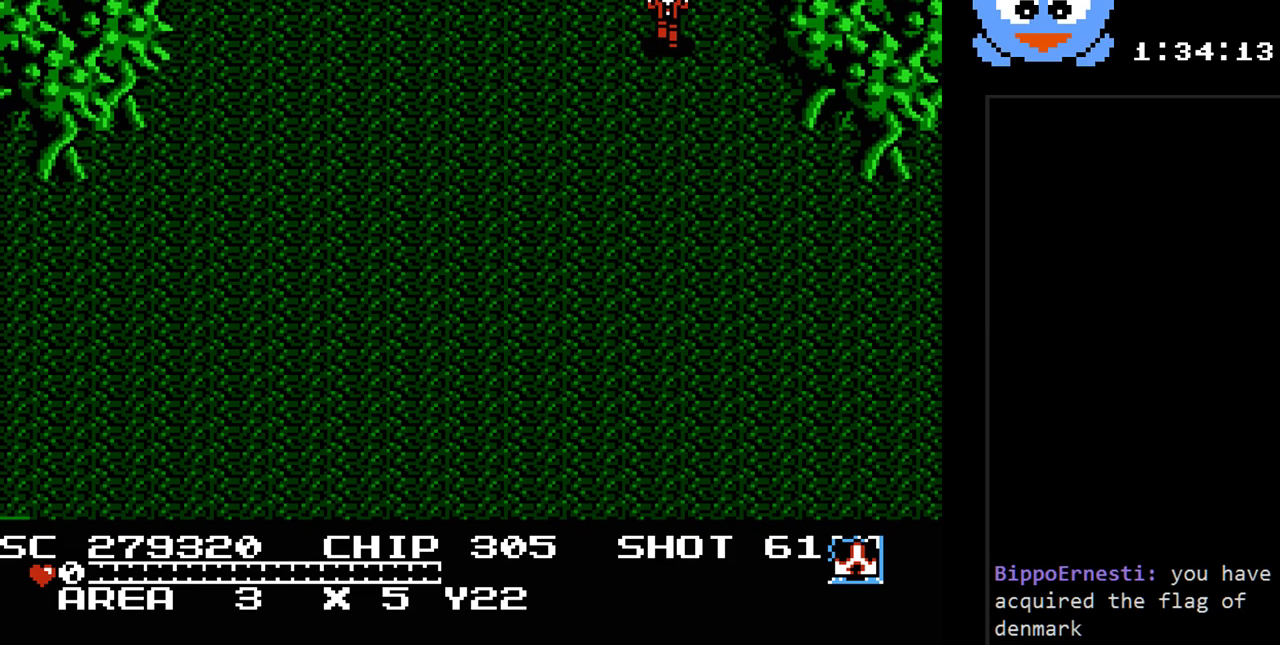
{"buttons": ["Y"], "events": [[83, "DPAD_UP", "up"], [400, "Y", "down"]]}
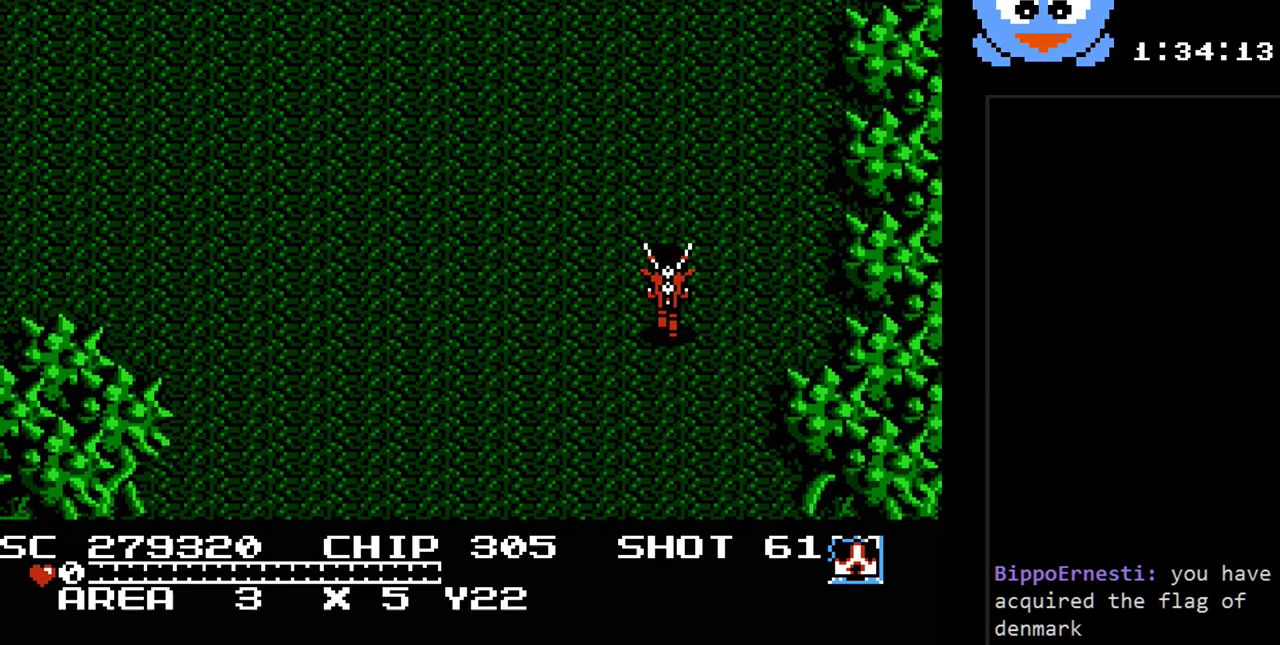
{"buttons": ["Y"], "events": []}
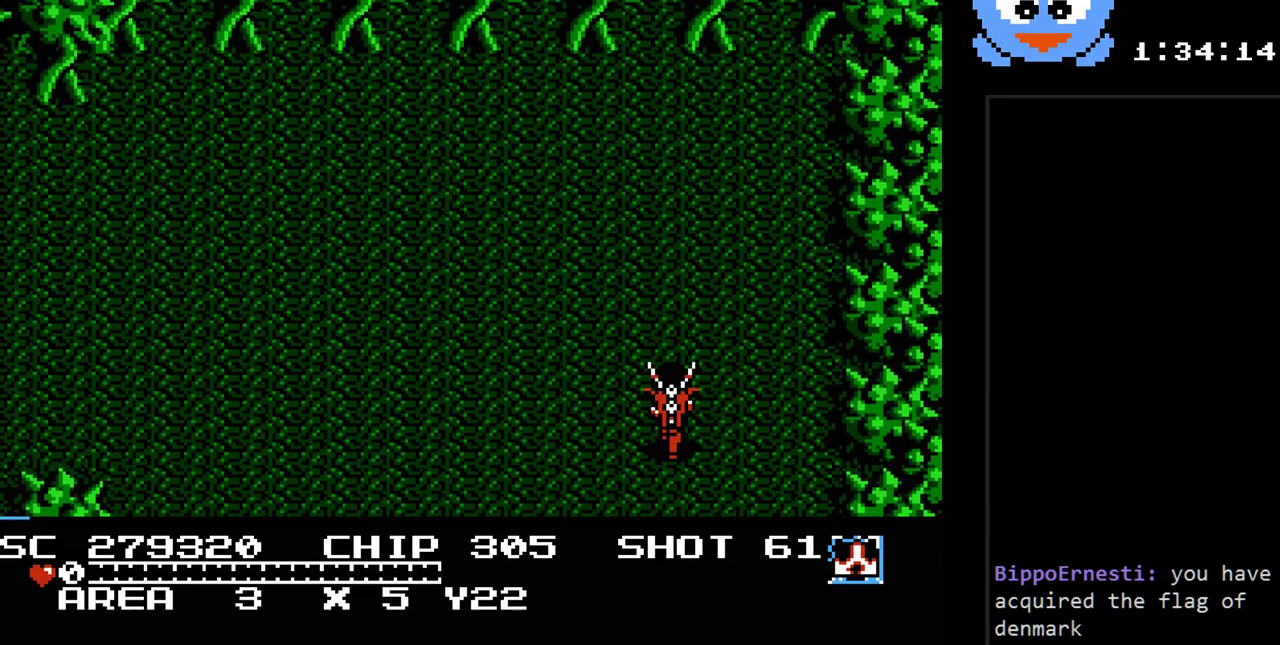
{"buttons": ["DPAD_DOWN"], "events": [[17, "DPAD_DOWN", "down"], [100, "Y", "up"]]}
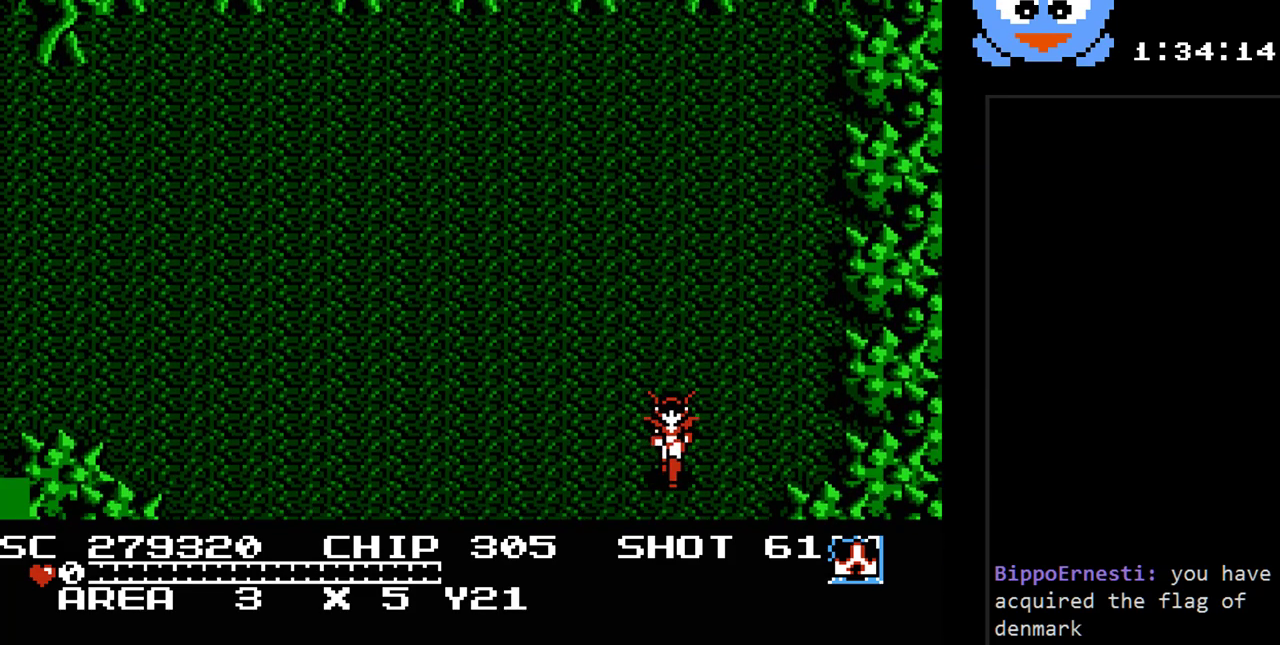
{"buttons": ["DPAD_DOWN"], "events": []}
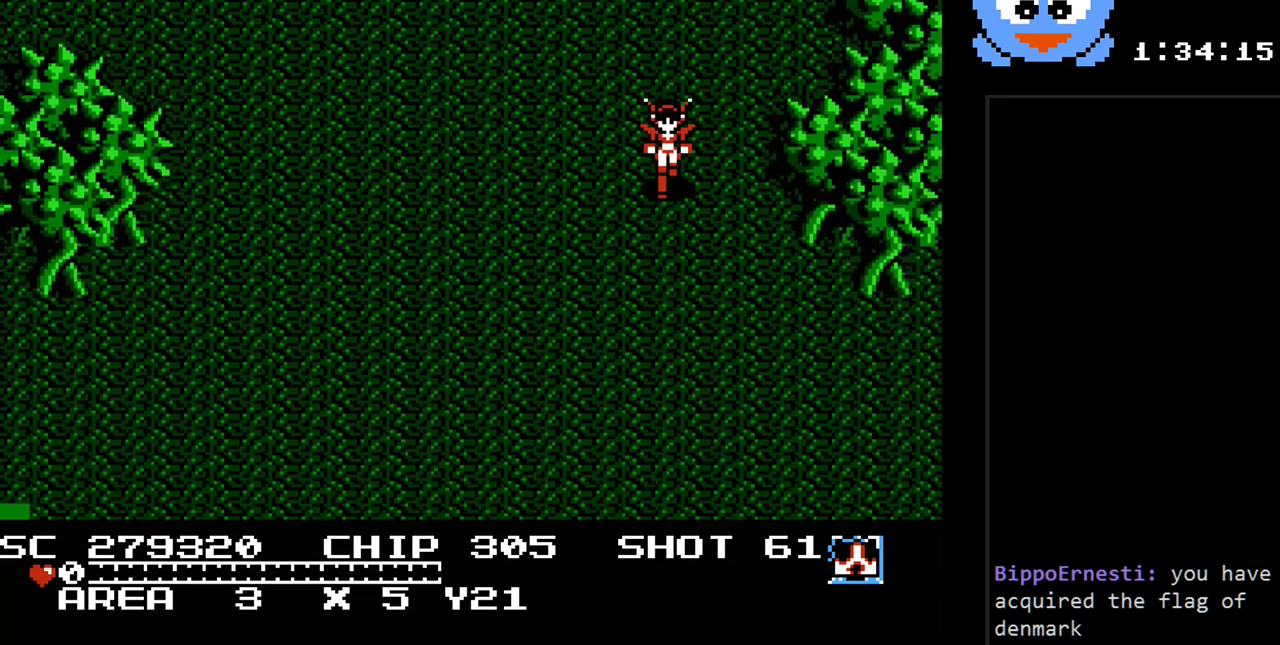
{"buttons": ["DPAD_DOWN"], "events": []}
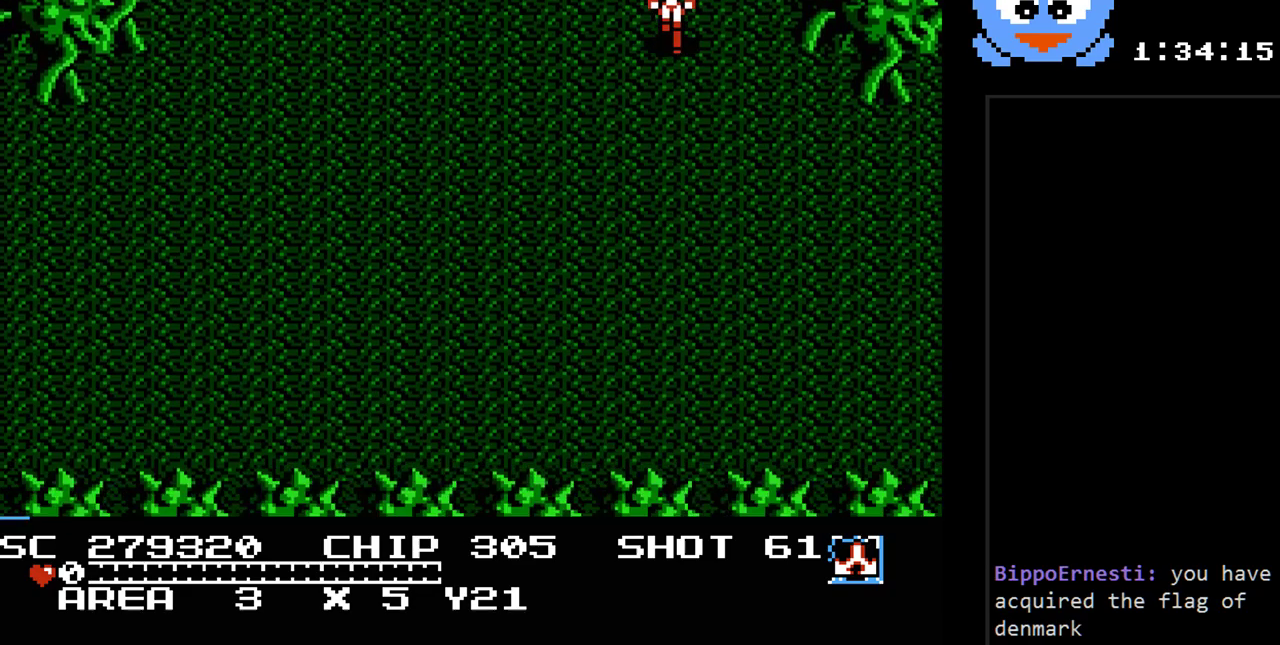
{"buttons": ["DPAD_DOWN", "DPAD_LEFT"], "events": [[167, "DPAD_LEFT", "down"], [300, "DPAD_DOWN", "up"], [400, "DPAD_DOWN", "down"]]}
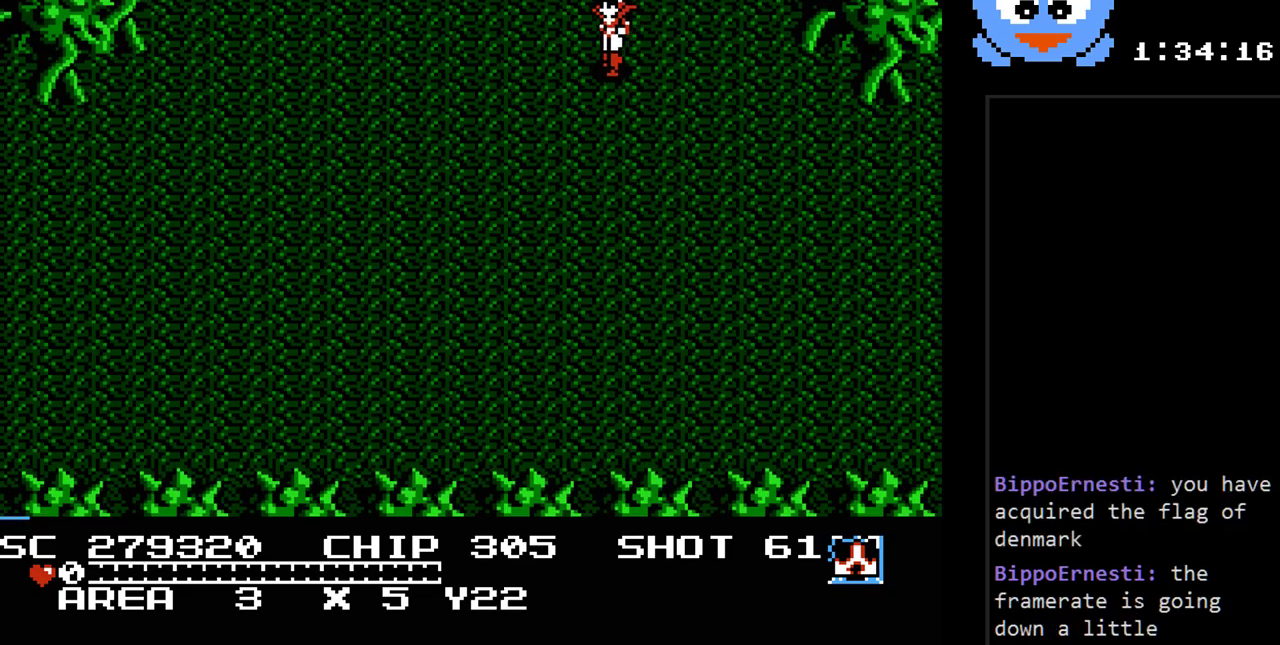
{"buttons": ["DPAD_DOWN"], "events": [[83, "DPAD_LEFT", "up"]]}
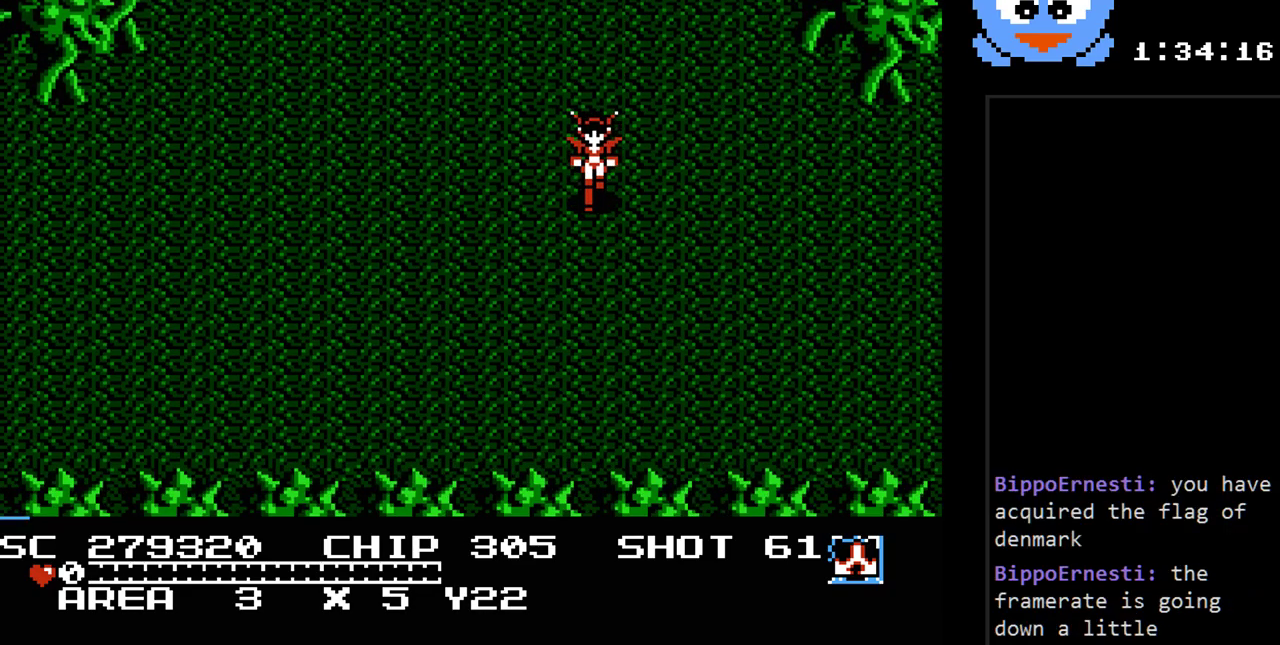
{"buttons": ["DPAD_DOWN"], "events": [[133, "DPAD_LEFT", "down"], [417, "DPAD_LEFT", "up"]]}
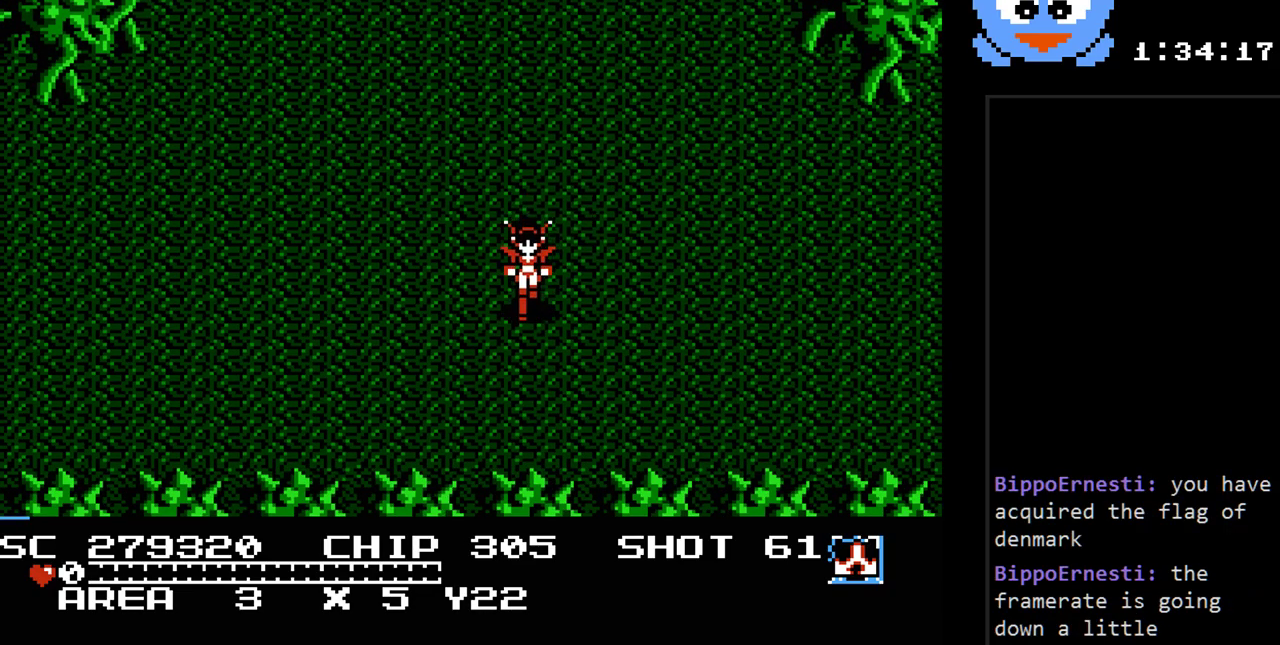
{"buttons": ["DPAD_LEFT"], "events": [[117, "DPAD_LEFT", "down"], [183, "DPAD_DOWN", "up"]]}
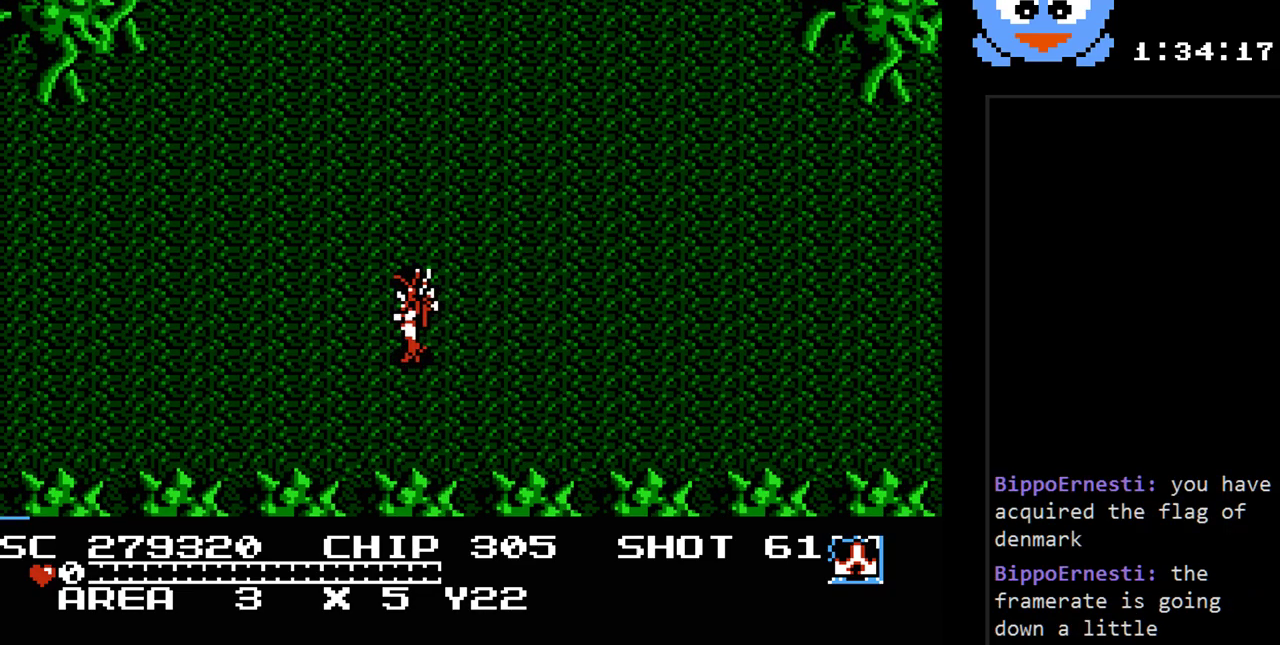
{"buttons": ["DPAD_LEFT"], "events": []}
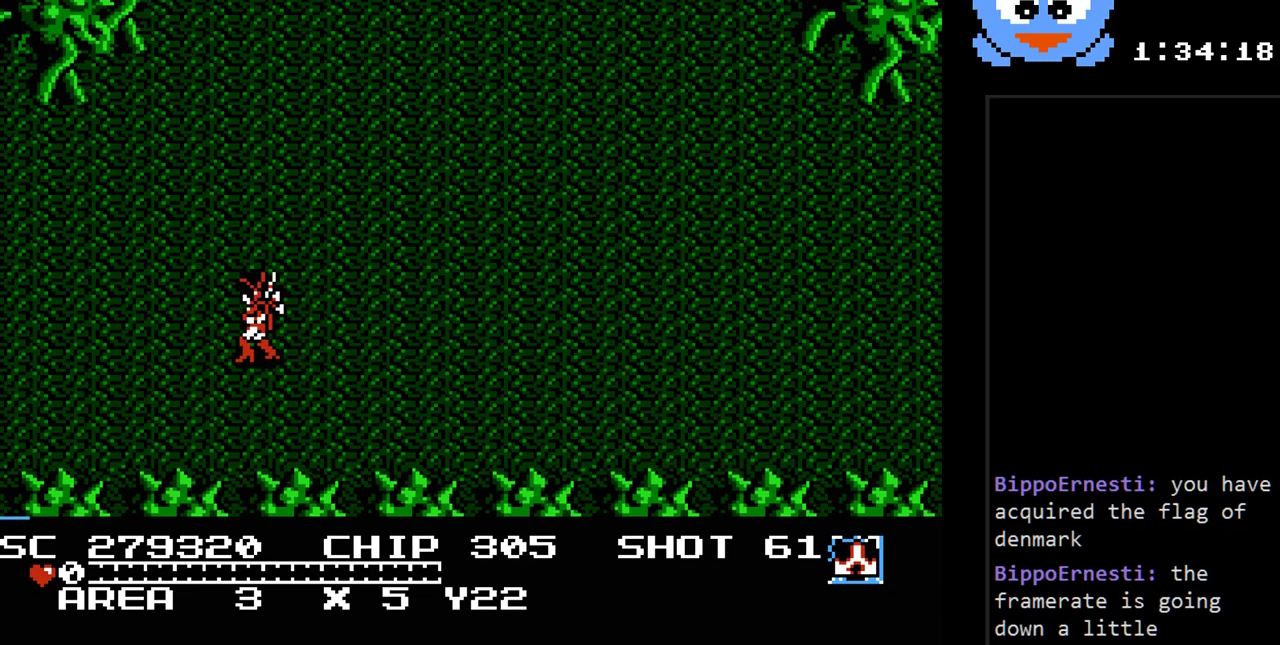
{"buttons": ["DPAD_LEFT"], "events": [[267, "DPAD_DOWN", "down"], [300, "DPAD_LEFT", "up"], [400, "DPAD_LEFT", "down"], [450, "DPAD_DOWN", "up"]]}
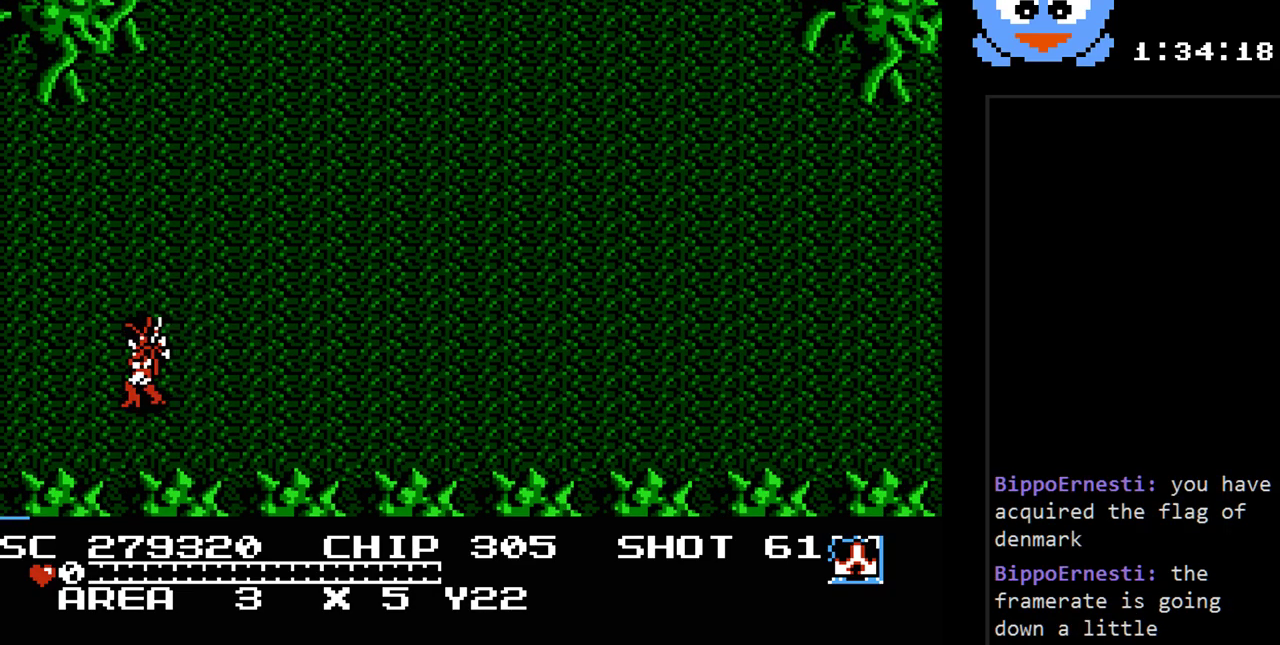
{"buttons": ["DPAD_LEFT"], "events": []}
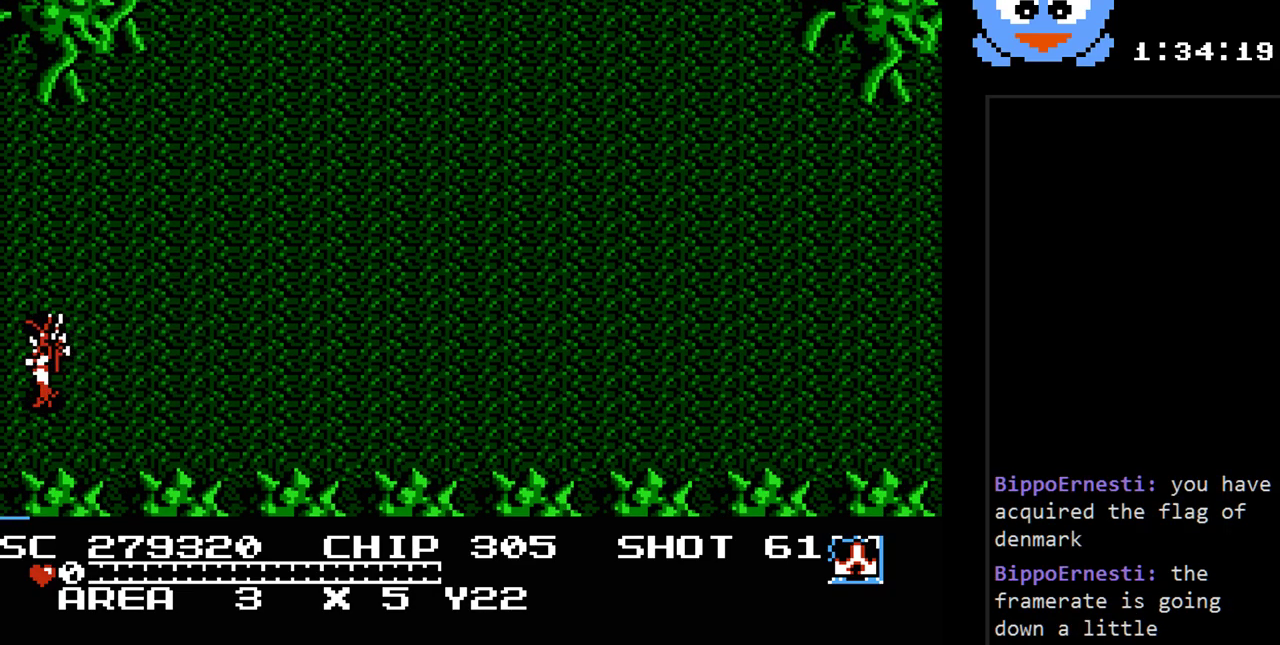
{"buttons": ["Y"], "events": [[283, "DPAD_LEFT", "up"], [417, "Y", "down"]]}
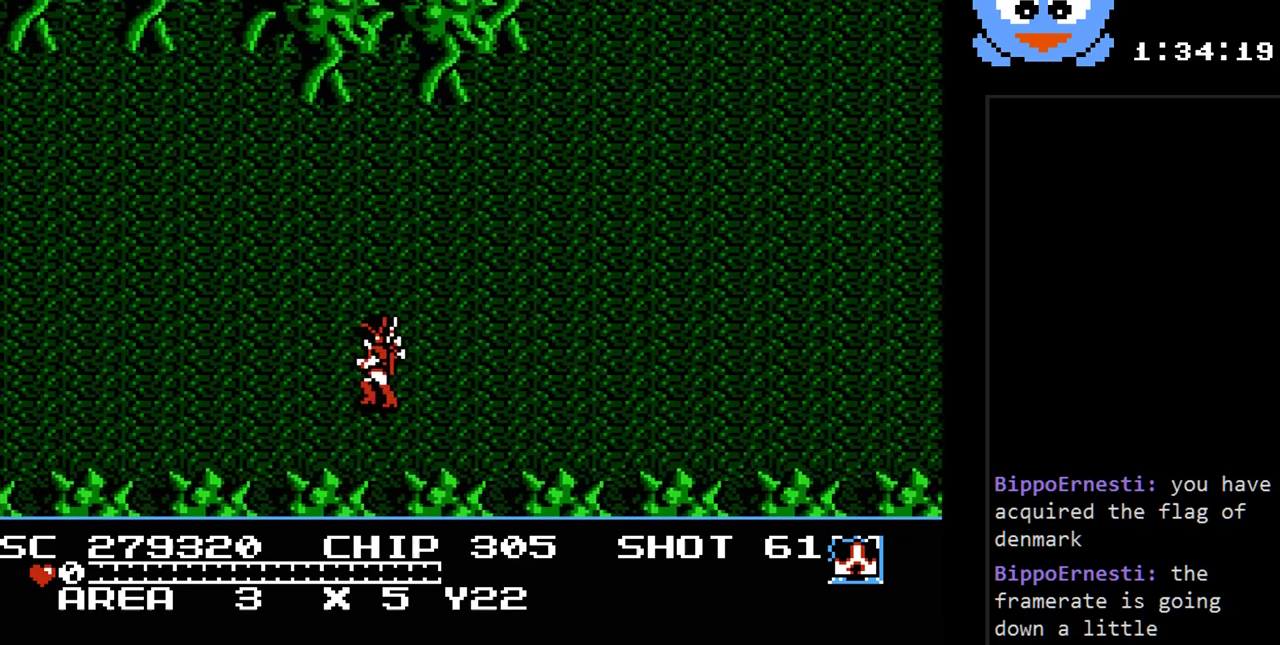
{"buttons": ["Y"], "events": []}
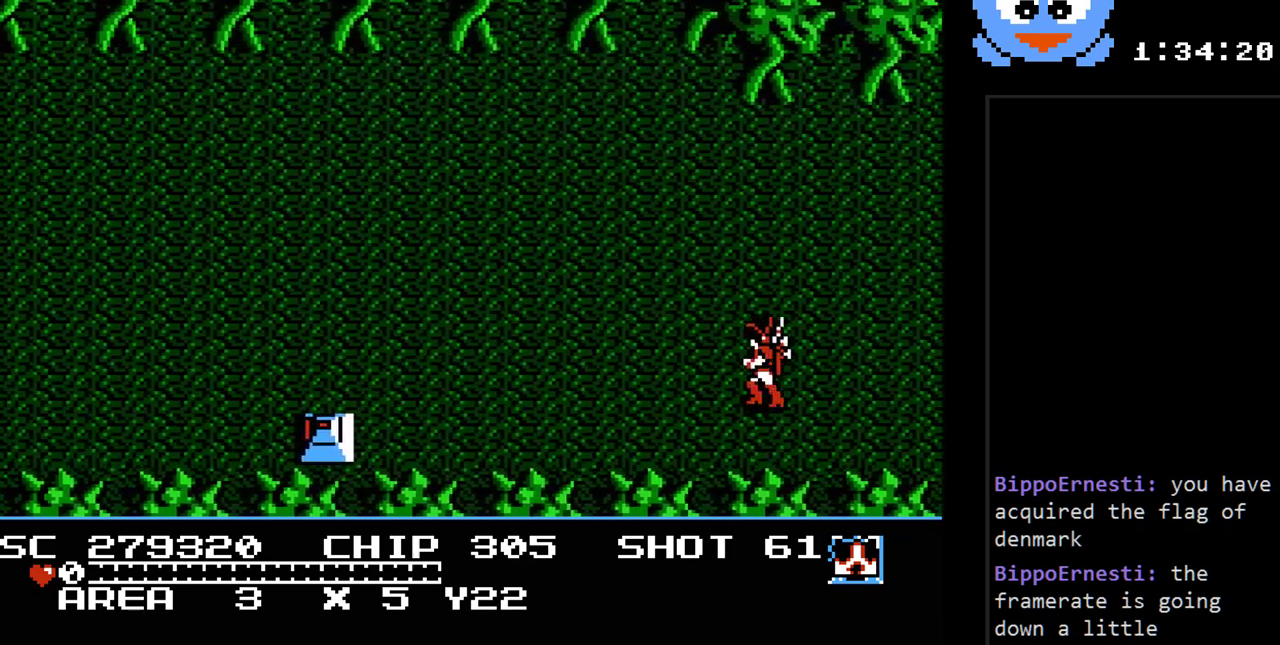
{"buttons": ["Y", "DPAD_DOWN", "DPAD_LEFT"], "events": [[283, "DPAD_DOWN", "down"], [500, "DPAD_LEFT", "down"]]}
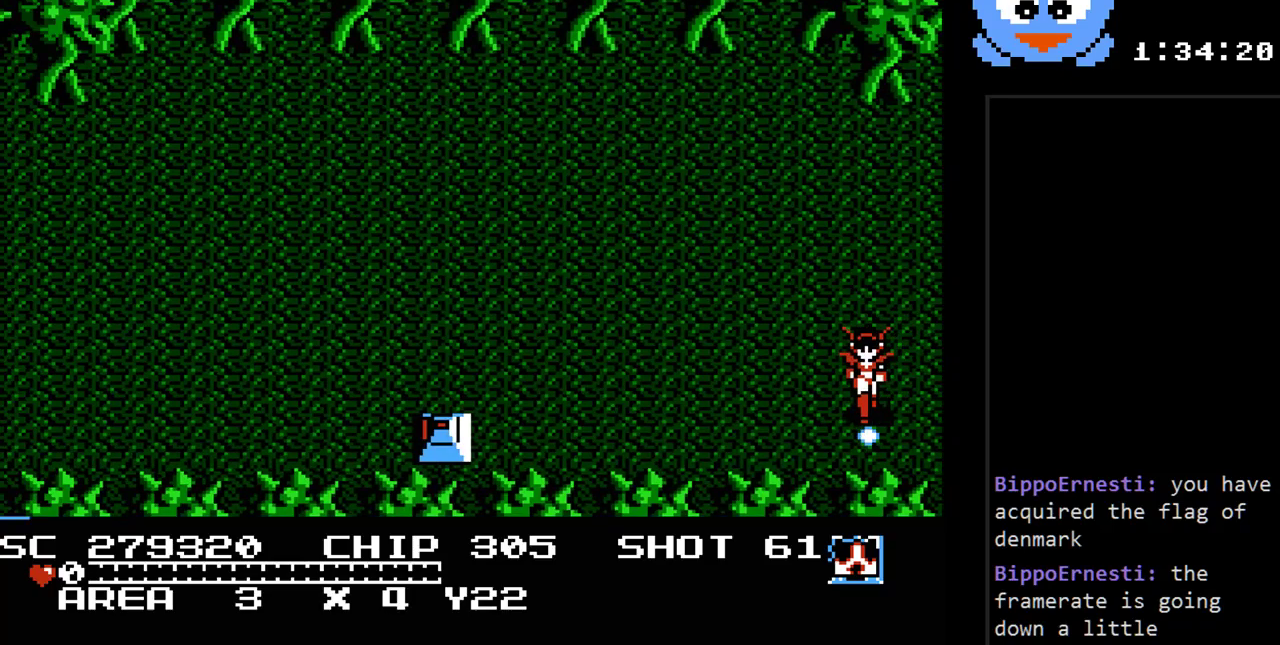
{"buttons": ["Y", "DPAD_LEFT"], "events": [[267, "DPAD_DOWN", "up"]]}
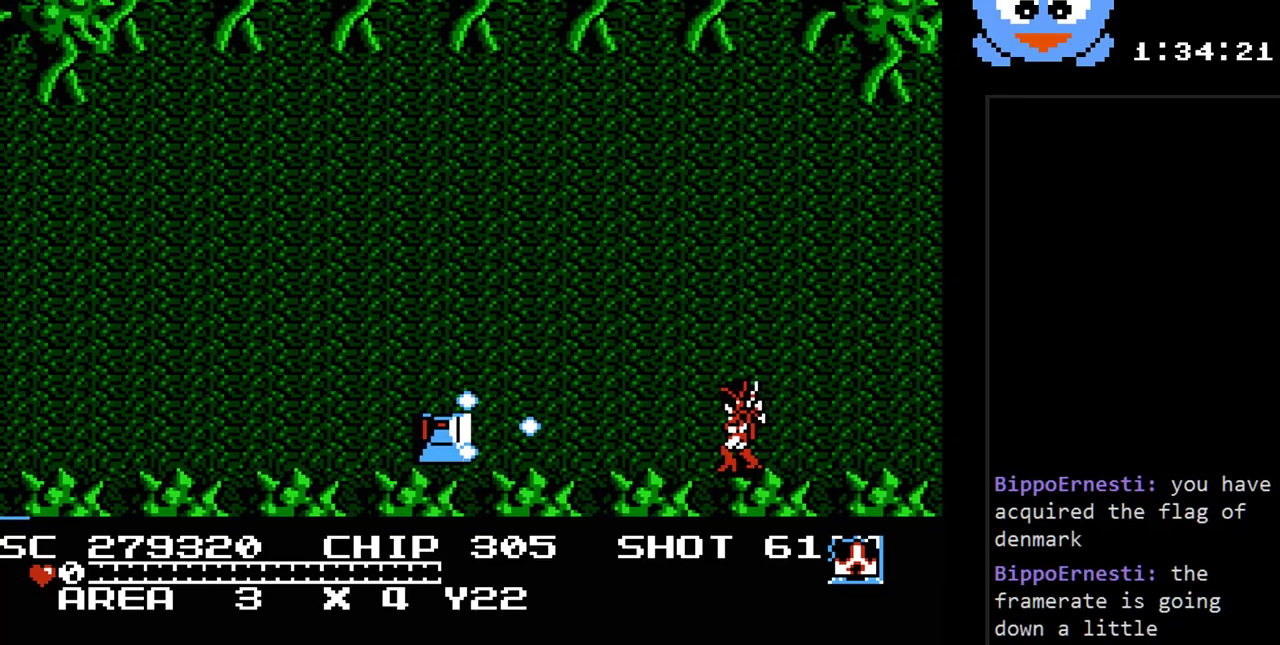
{"buttons": ["Y", "DPAD_LEFT"], "events": [[50, "DPAD_LEFT", "up"], [433, "DPAD_LEFT", "down"]]}
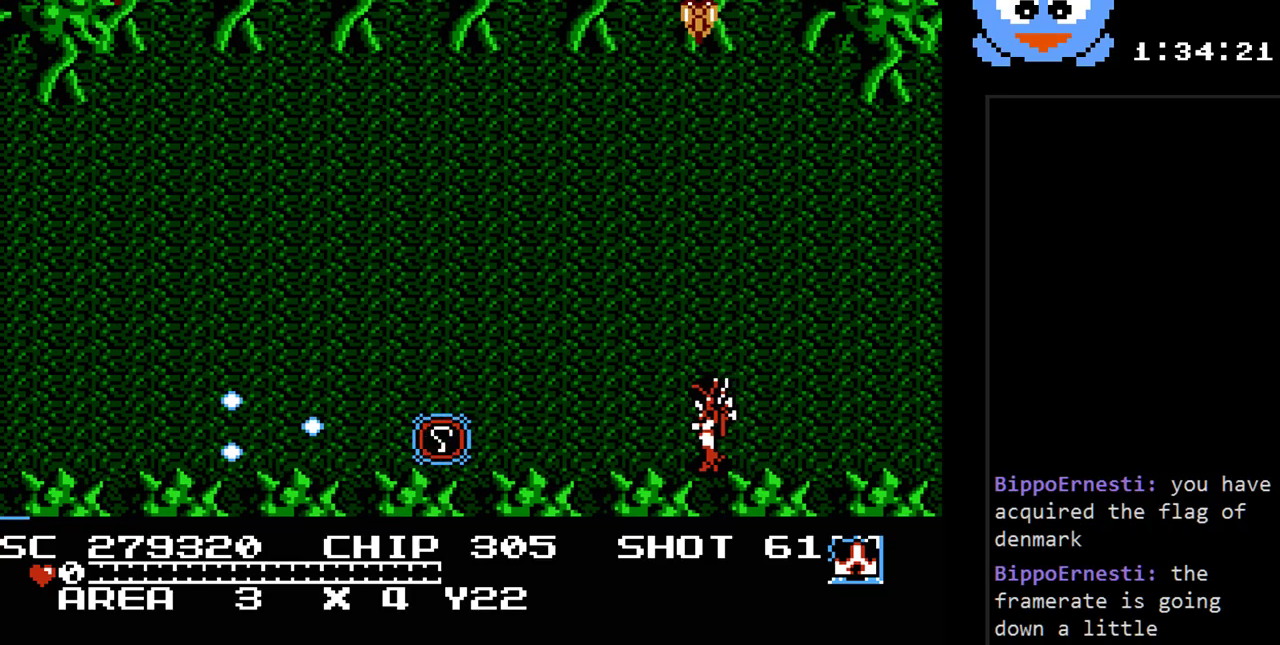
{"buttons": ["Y", "DPAD_UP"], "events": [[217, "DPAD_UP", "down"], [450, "DPAD_LEFT", "up"]]}
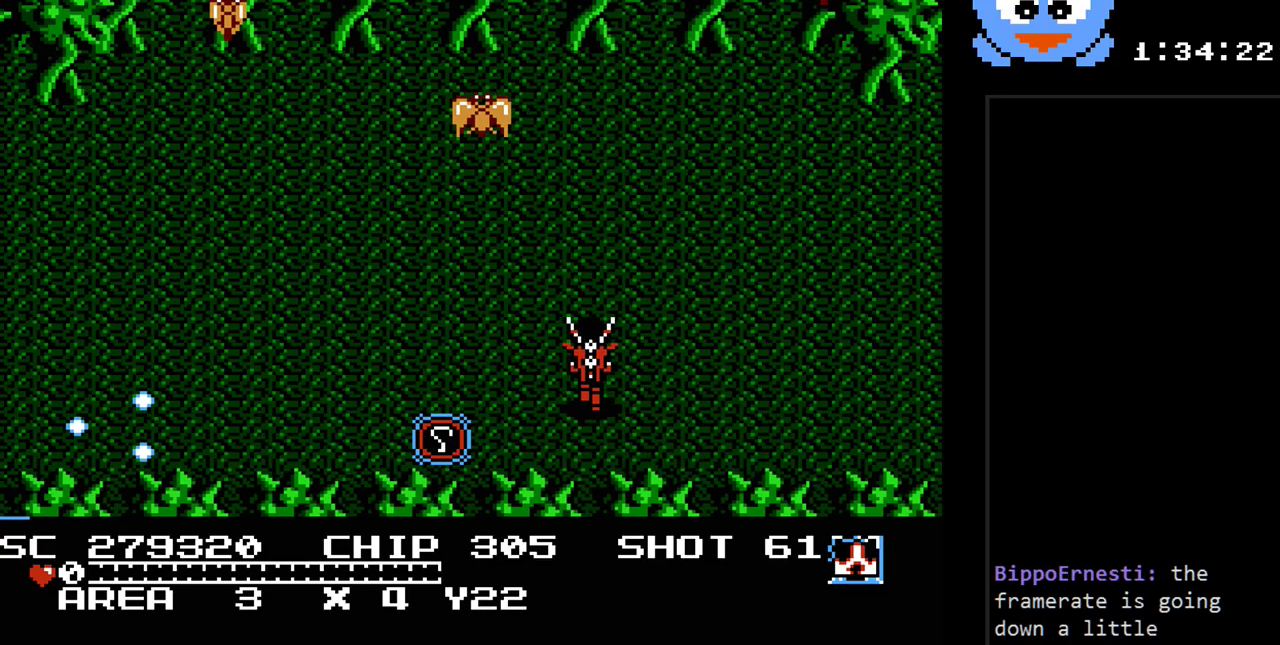
{"buttons": ["Y", "DPAD_RIGHT"], "events": [[67, "DPAD_LEFT", "down"], [367, "DPAD_LEFT", "up"], [367, "DPAD_UP", "up"], [433, "DPAD_DOWN", "down"], [433, "DPAD_RIGHT", "down"], [483, "DPAD_DOWN", "up"]]}
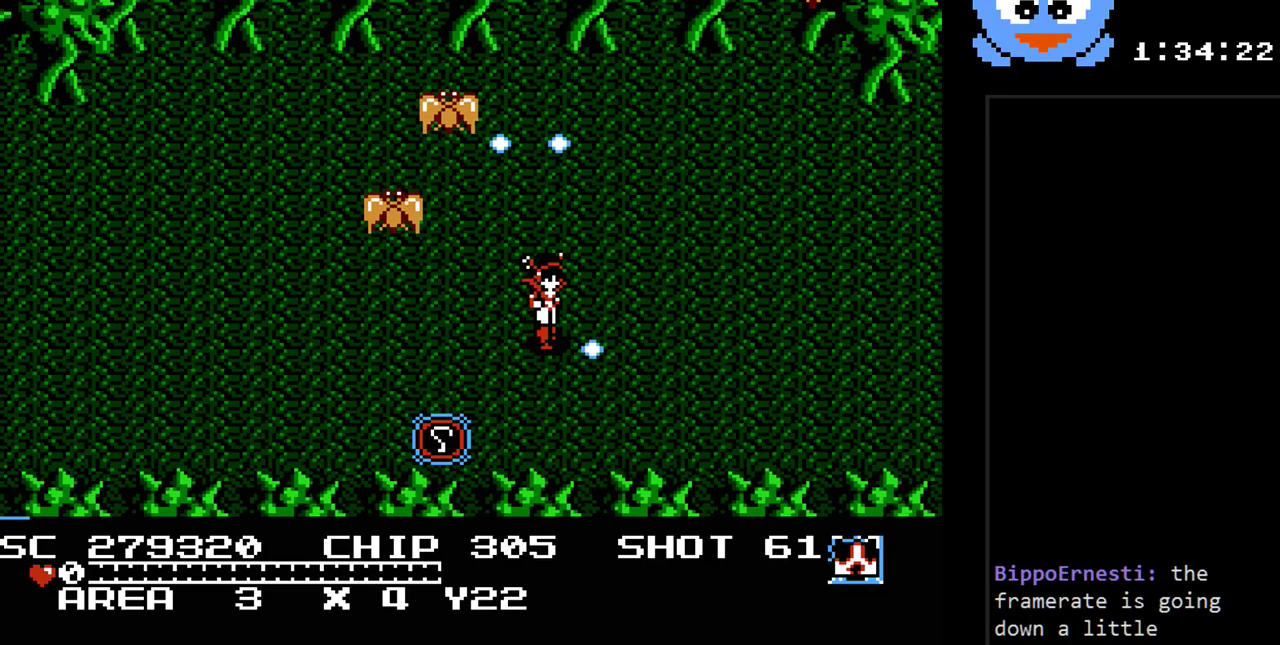
{"buttons": ["Y", "DPAD_DOWN", "DPAD_LEFT"], "events": [[50, "DPAD_DOWN", "down"], [83, "DPAD_RIGHT", "up"], [183, "DPAD_LEFT", "down"], [283, "DPAD_DOWN", "up"], [367, "DPAD_DOWN", "down"]]}
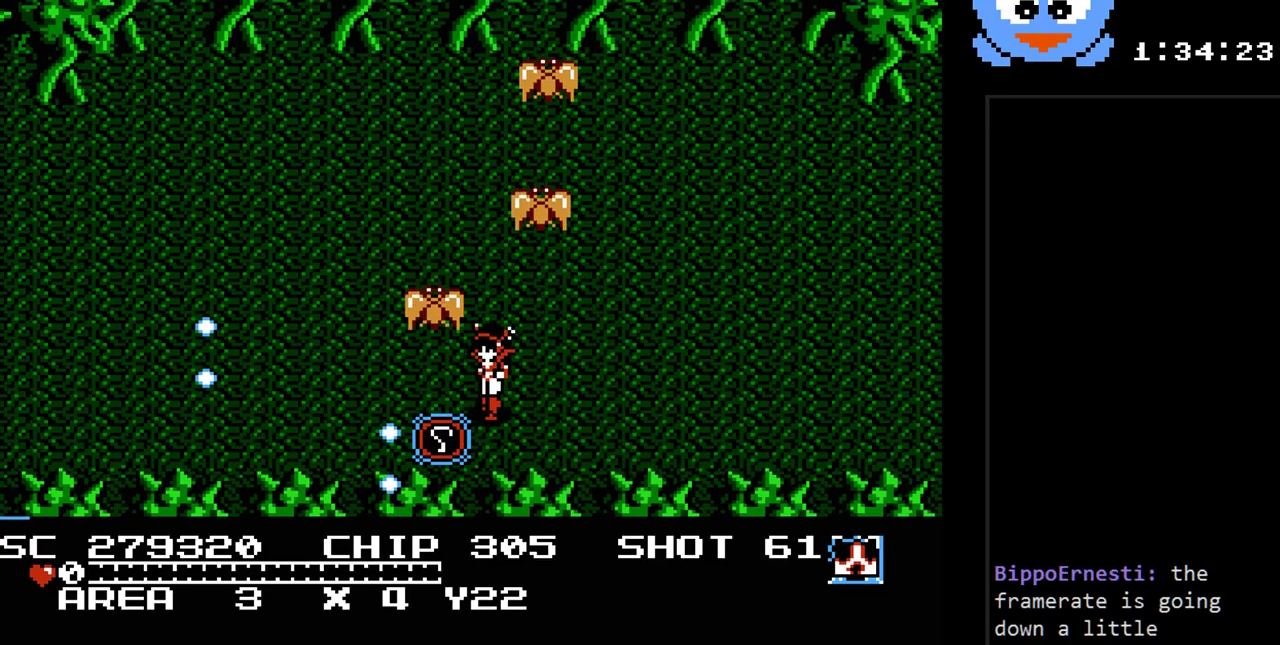
{"buttons": ["DPAD_DOWN", "DPAD_LEFT"], "events": [[383, "Y", "up"]]}
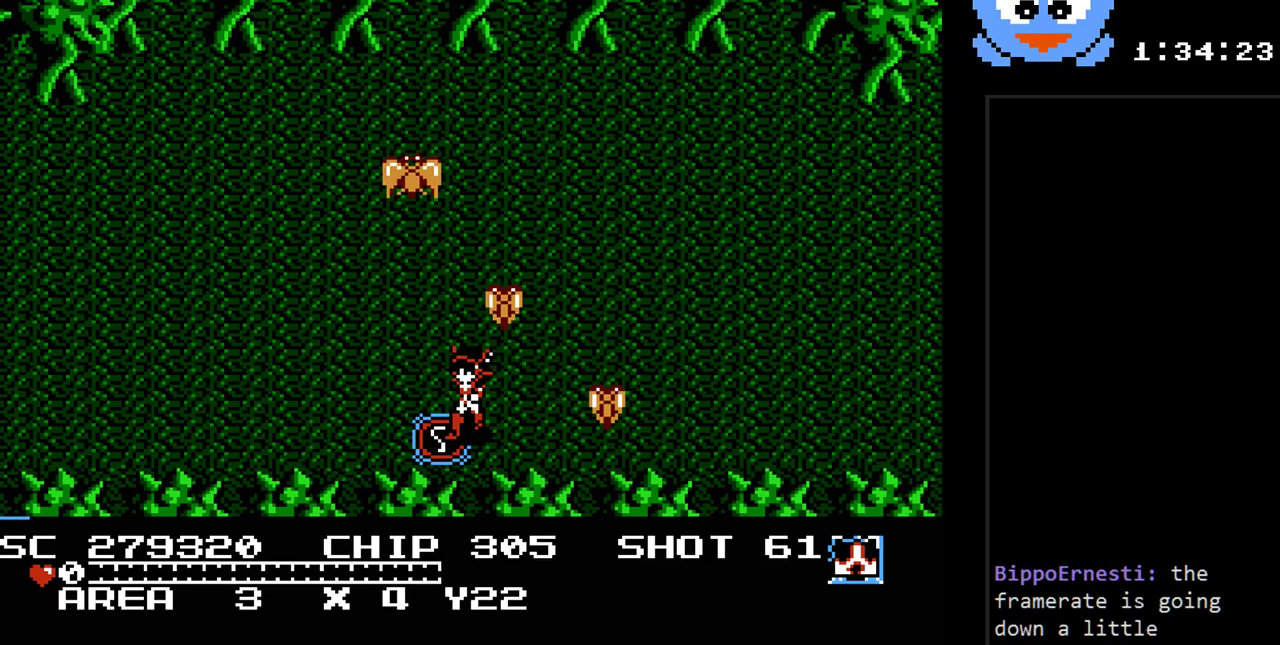
{"buttons": [], "events": [[17, "DPAD_DOWN", "up"], [50, "DPAD_LEFT", "up"]]}
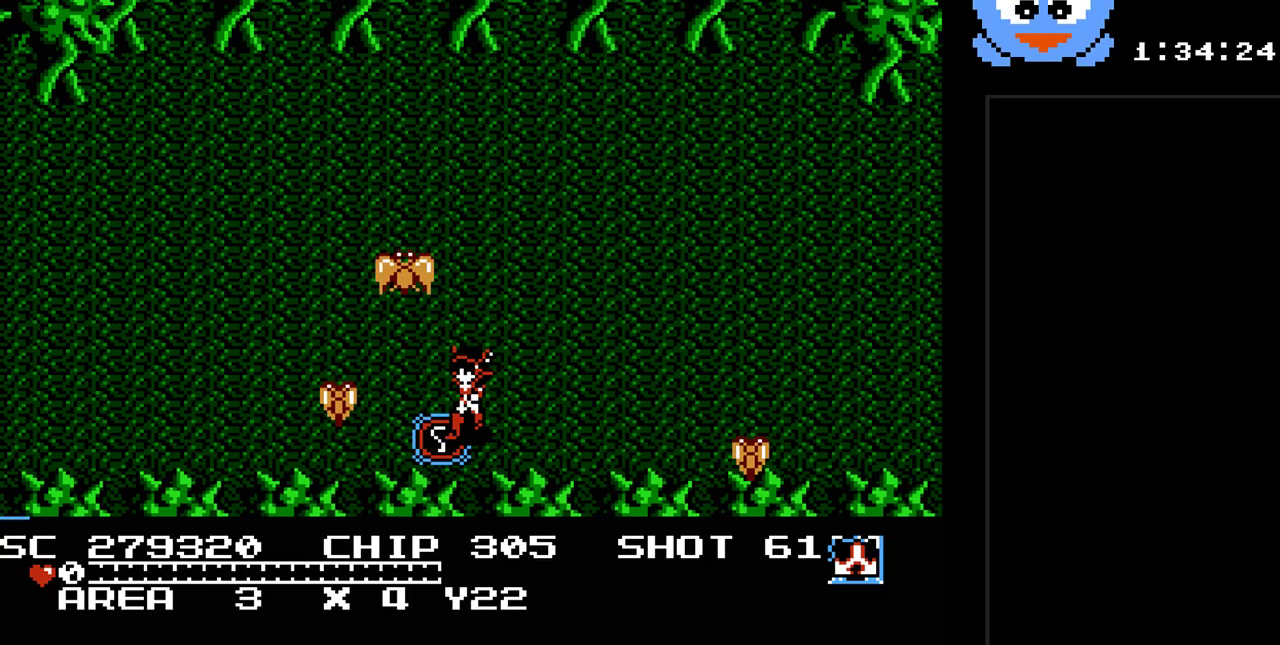
{"buttons": [], "events": []}
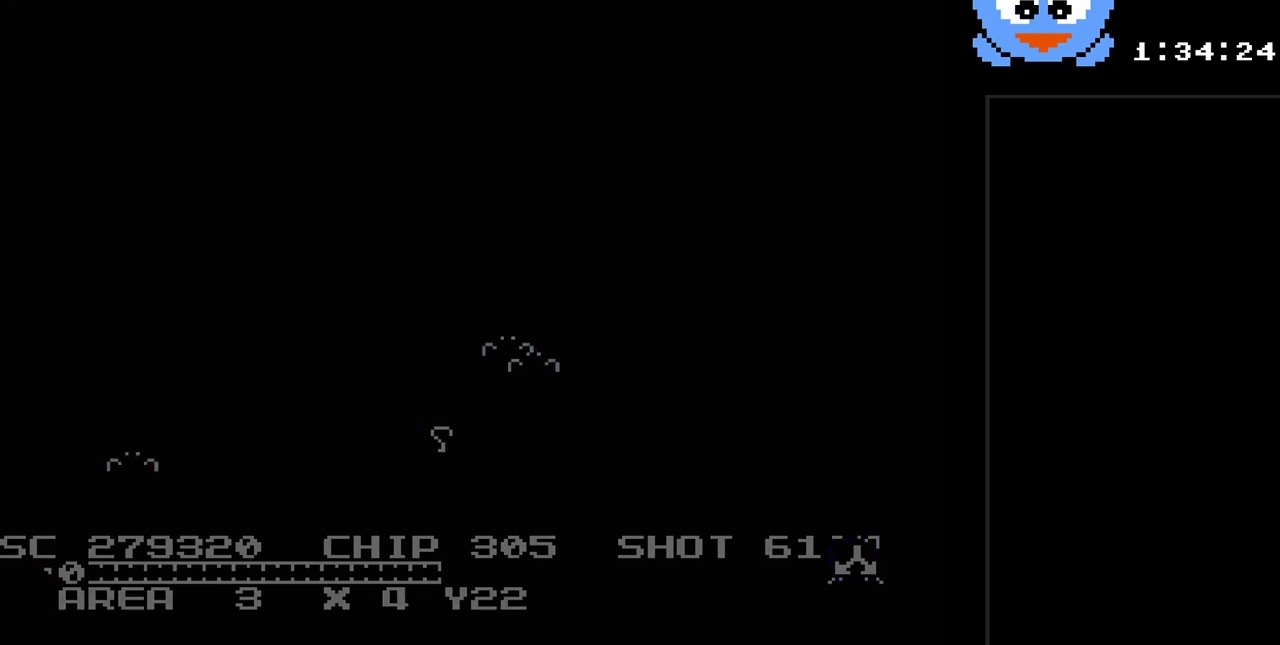
{"buttons": [], "events": []}
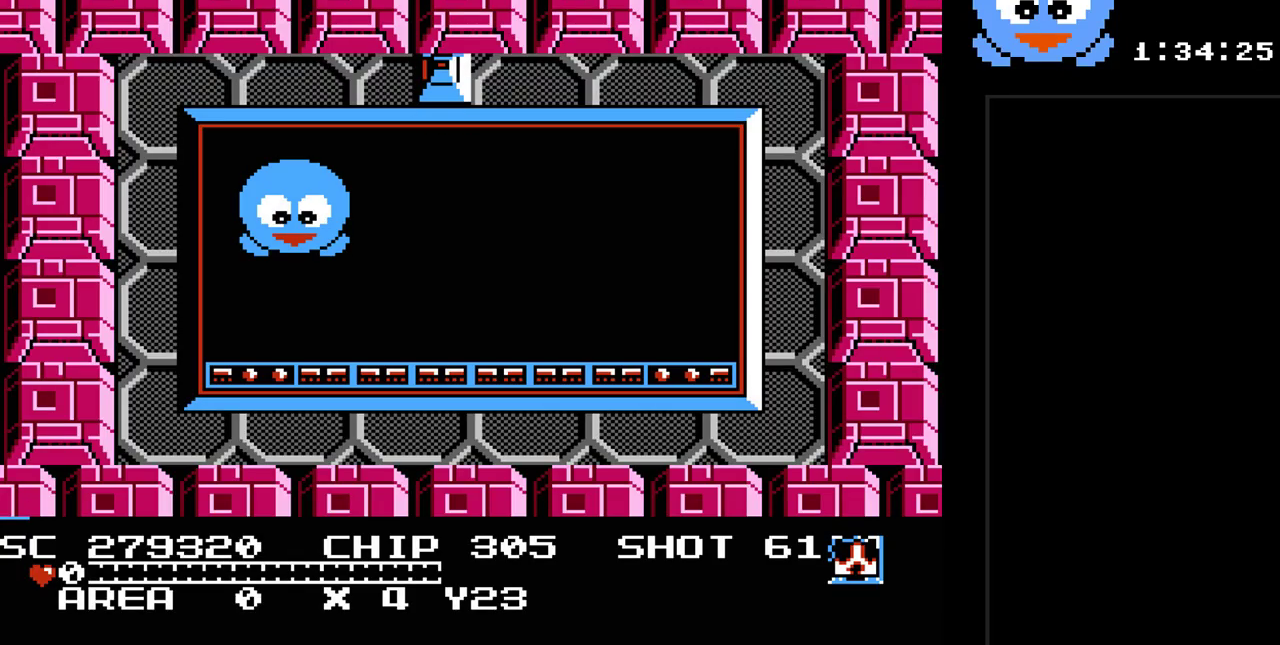
{"buttons": ["DPAD_DOWN"], "events": [[433, "DPAD_DOWN", "down"]]}
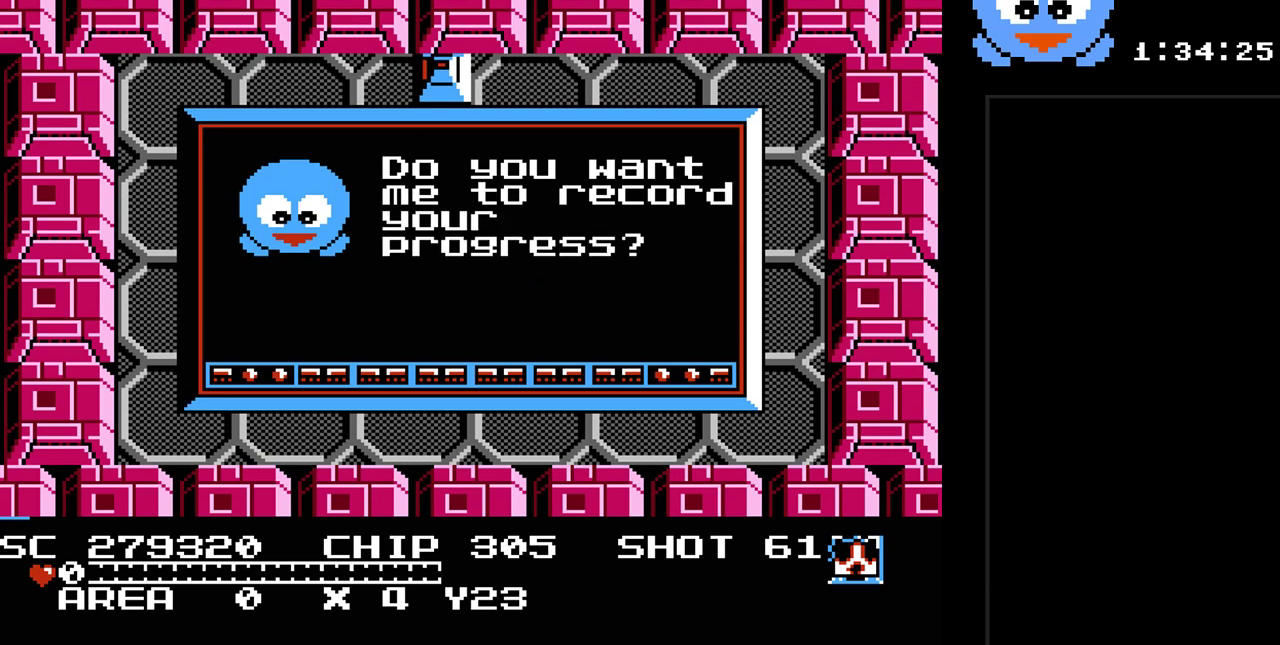
{"buttons": ["DPAD_RIGHT"], "events": [[100, "DPAD_RIGHT", "down"], [150, "DPAD_DOWN", "up"], [317, "Y", "down"], [483, "Y", "up"]]}
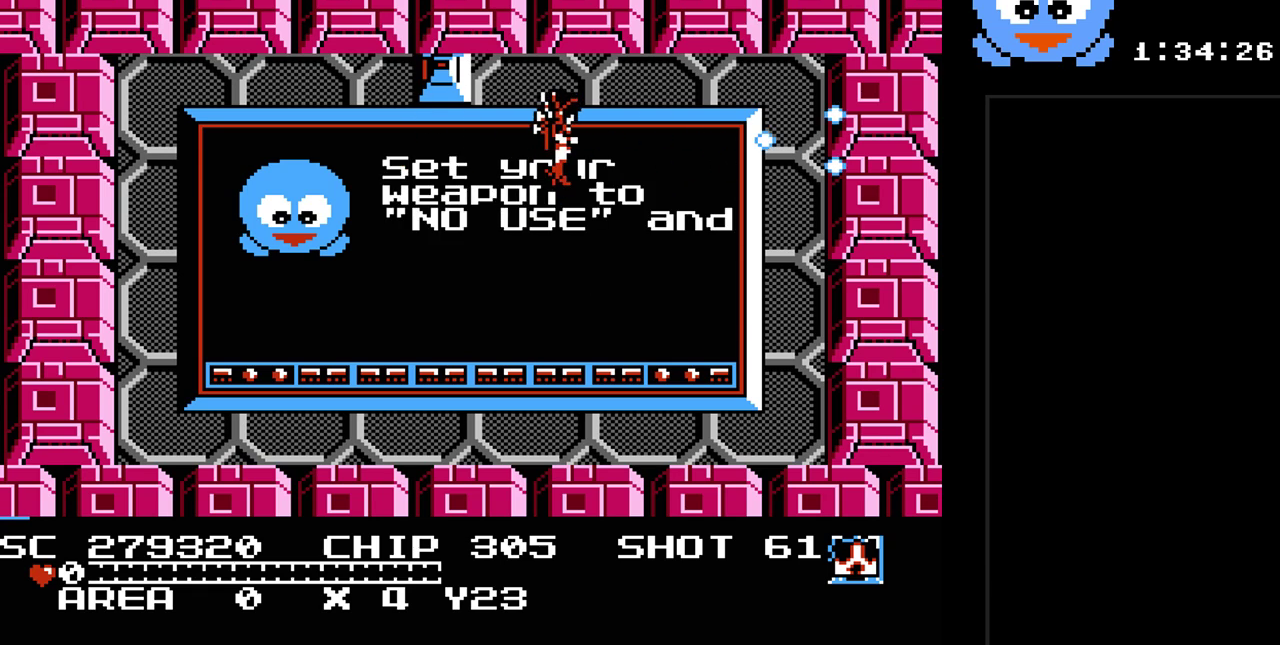
{"buttons": [], "events": [[133, "DPAD_RIGHT", "up"], [200, "Y", "down"], [367, "Y", "up"]]}
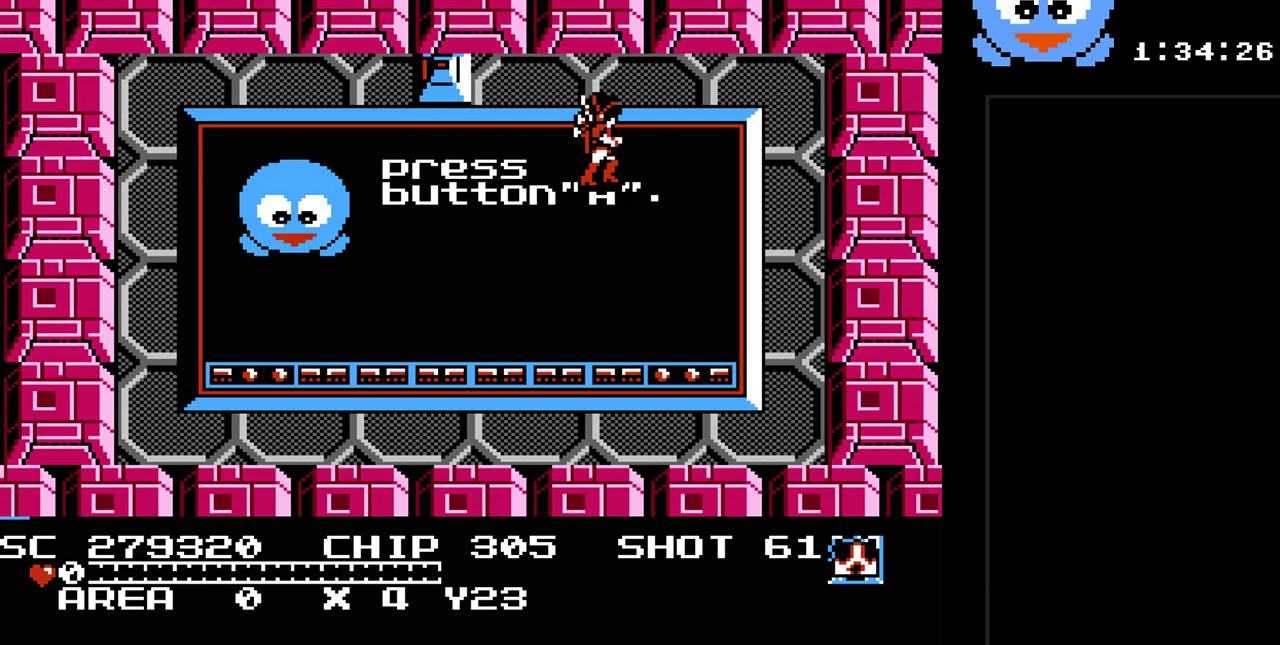
{"buttons": ["DPAD_DOWN"], "events": [[50, "Y", "down"], [183, "Y", "up"], [283, "DPAD_RIGHT", "down"], [367, "DPAD_DOWN", "down"], [433, "DPAD_RIGHT", "up"]]}